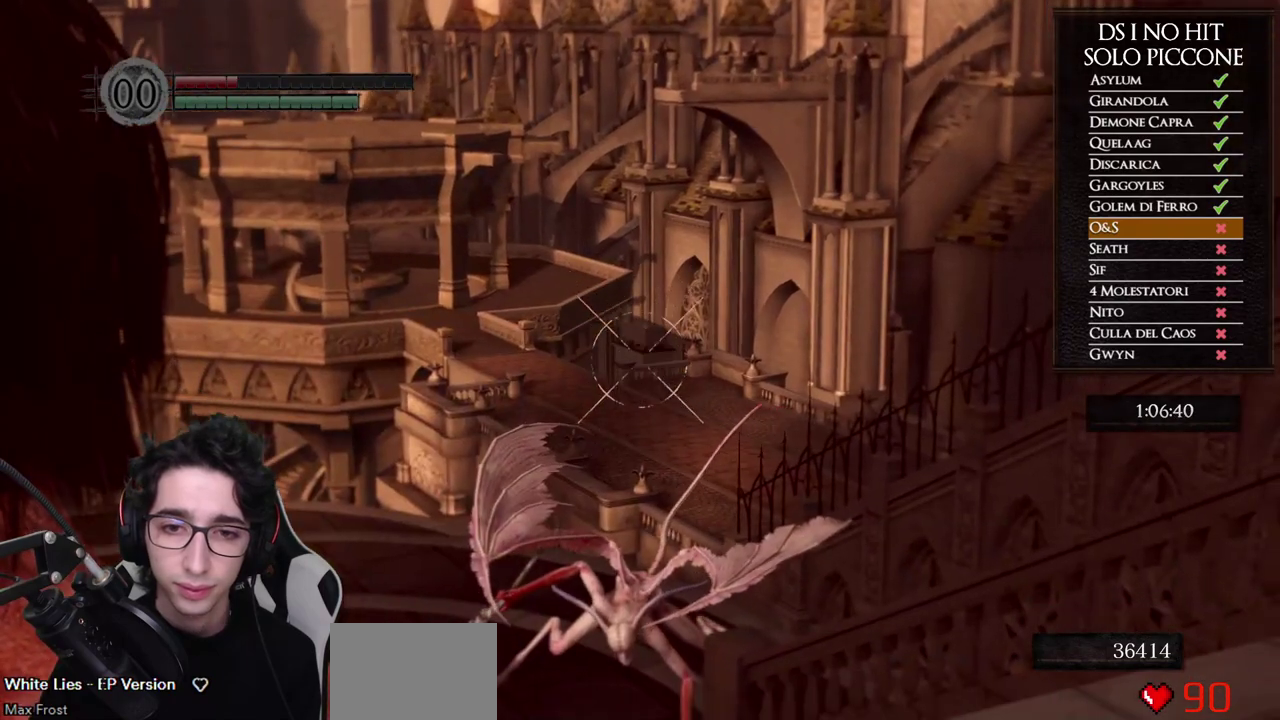
Gameplay with a controller (Xbox layout); each line is a JSON object with the inputs held at the frame after it. "events" lists button and stick changes between this image and that frame as [ms after this image, input, new state], when the widget could be followed in between.
{"buttons": [], "left_stick": "center", "right_stick": "center", "events": [[150, "right_stick", "up"], [200, "right_stick", "center"]]}
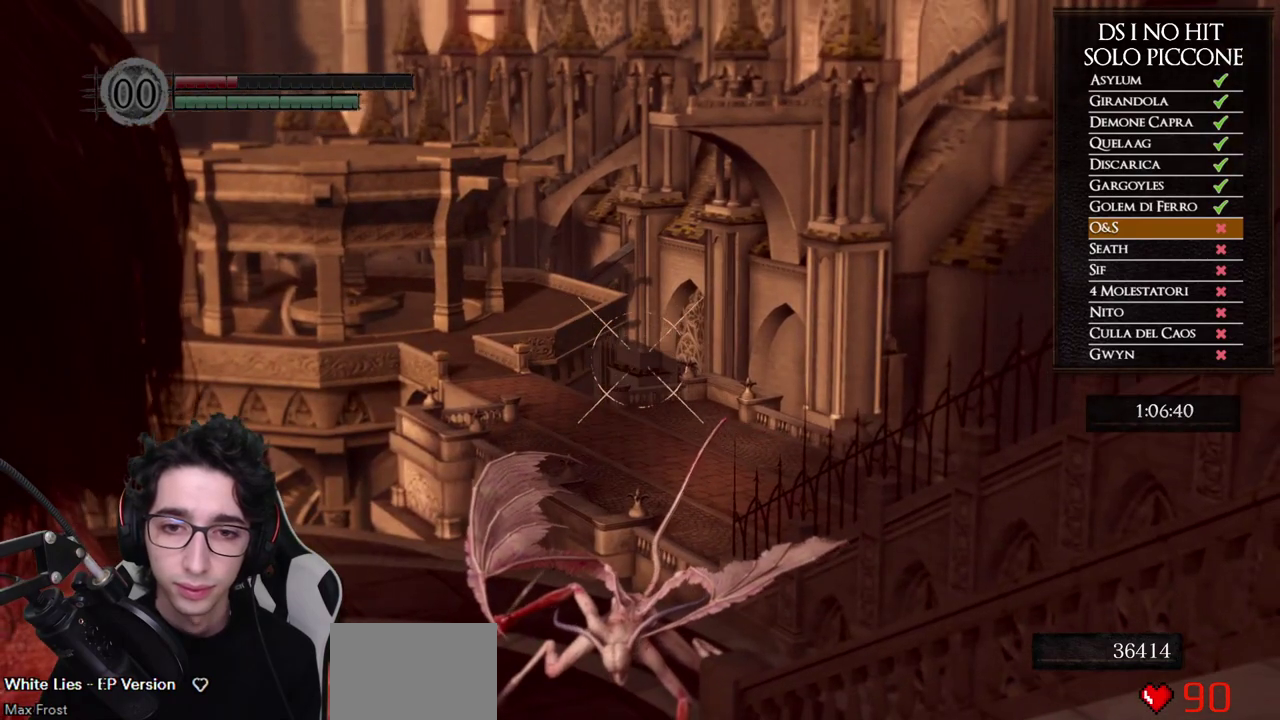
{"buttons": [], "left_stick": "center", "right_stick": "center", "events": [[433, "right_stick", "down"], [483, "right_stick", "center"]]}
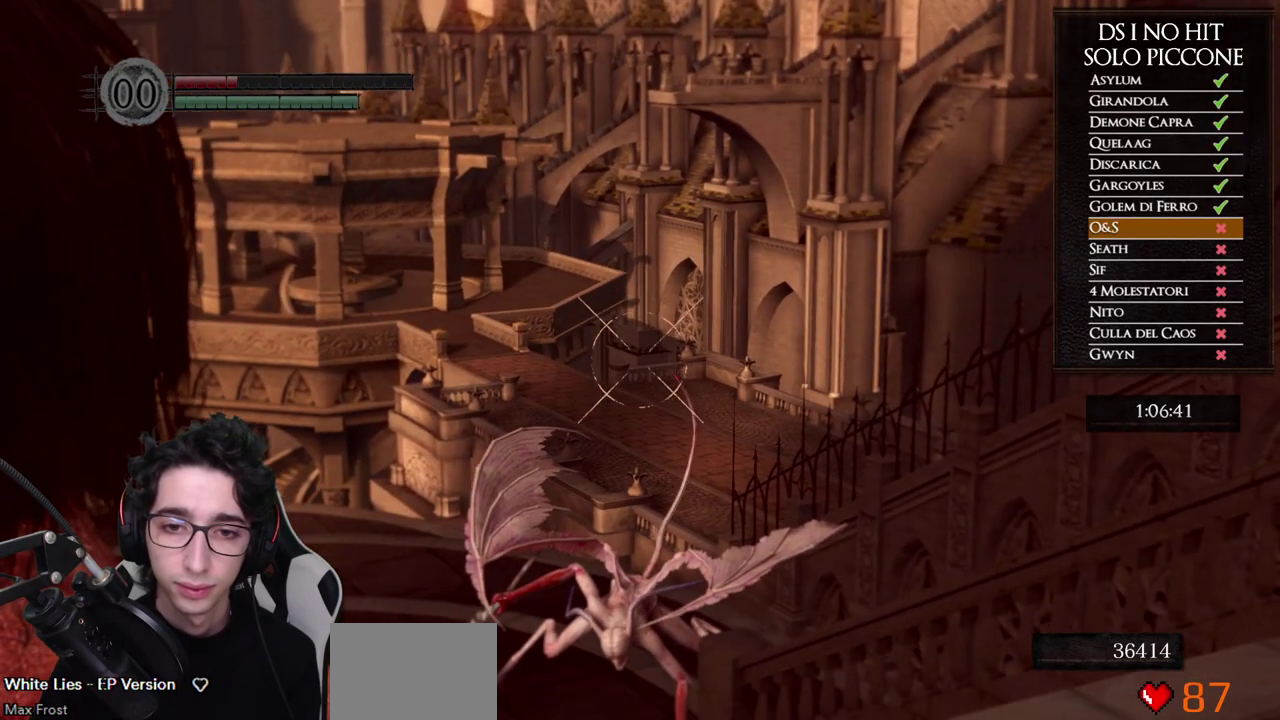
{"buttons": [], "left_stick": "center", "right_stick": "center", "events": [[433, "right_stick", "up"], [483, "right_stick", "center"]]}
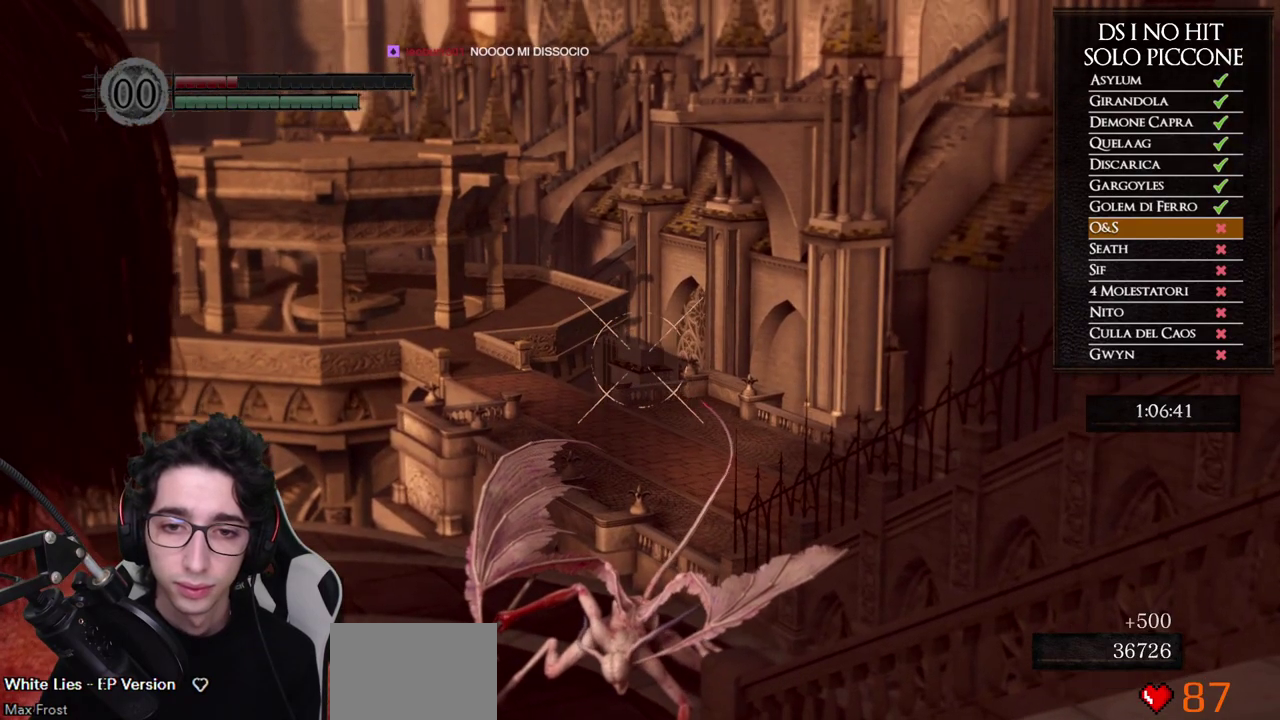
{"buttons": [], "left_stick": "center", "right_stick": "center", "events": []}
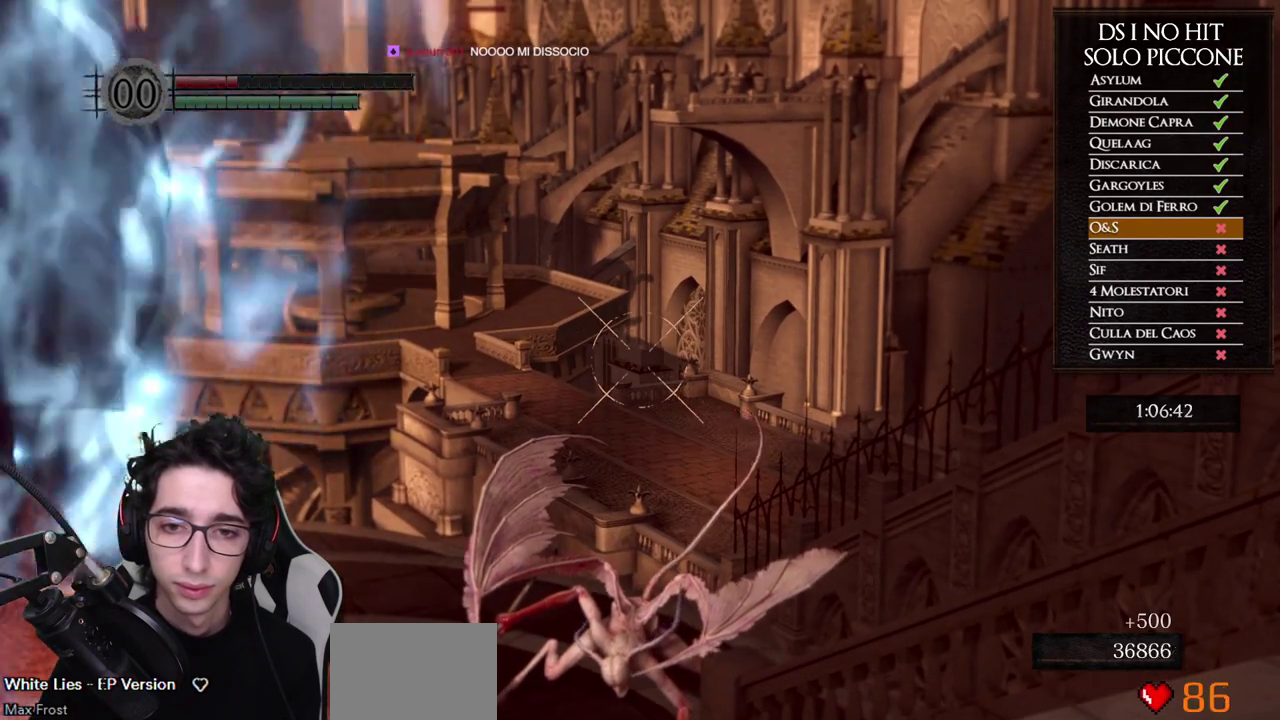
{"buttons": [], "left_stick": "center", "right_stick": "center", "events": [[17, "L1", "down"], [100, "X", "down"], [117, "L1", "up"], [183, "X", "up"], [250, "X", "down"], [317, "X", "up"]]}
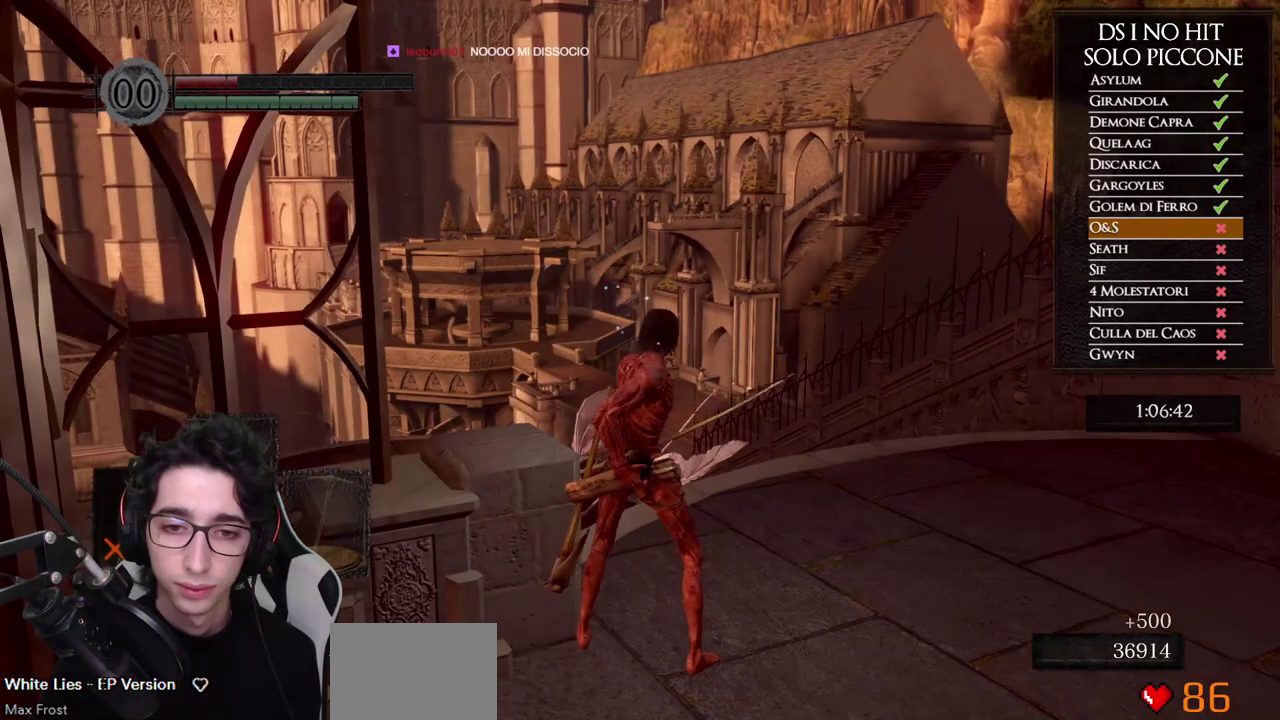
{"buttons": [], "left_stick": "center", "right_stick": "center", "events": []}
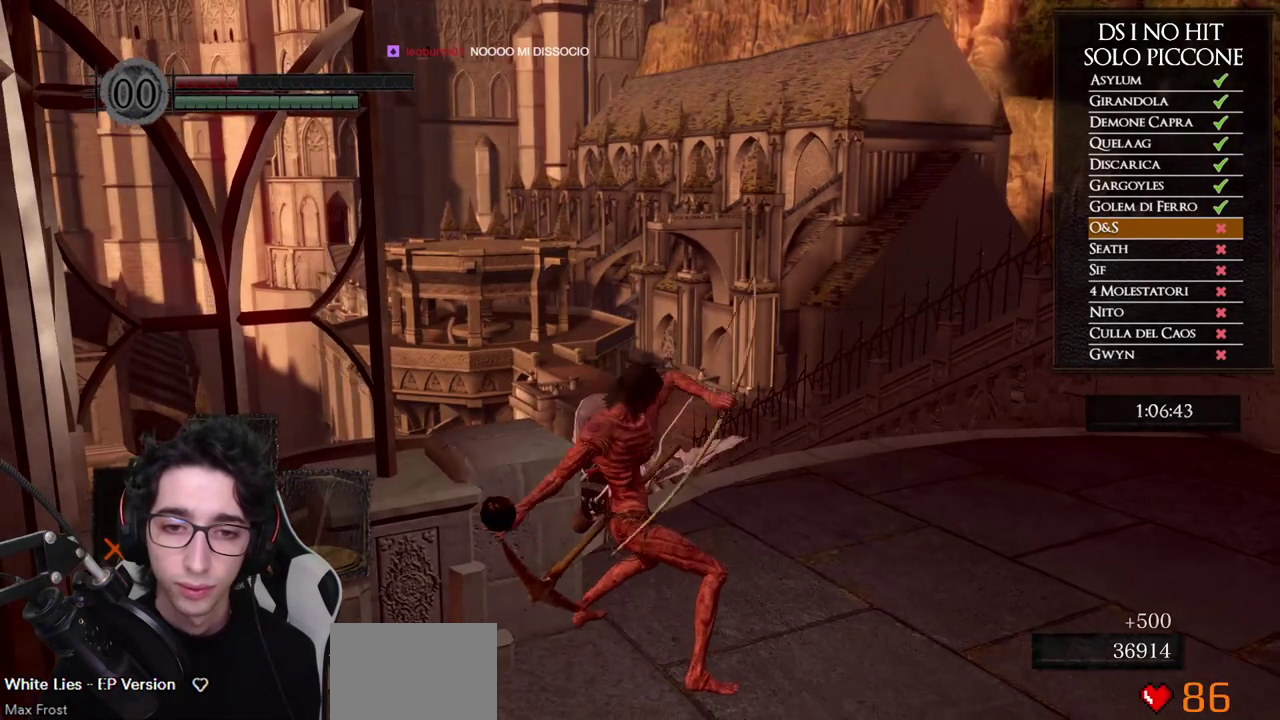
{"buttons": [], "left_stick": "center", "right_stick": "down", "events": [[433, "right_stick", "down"]]}
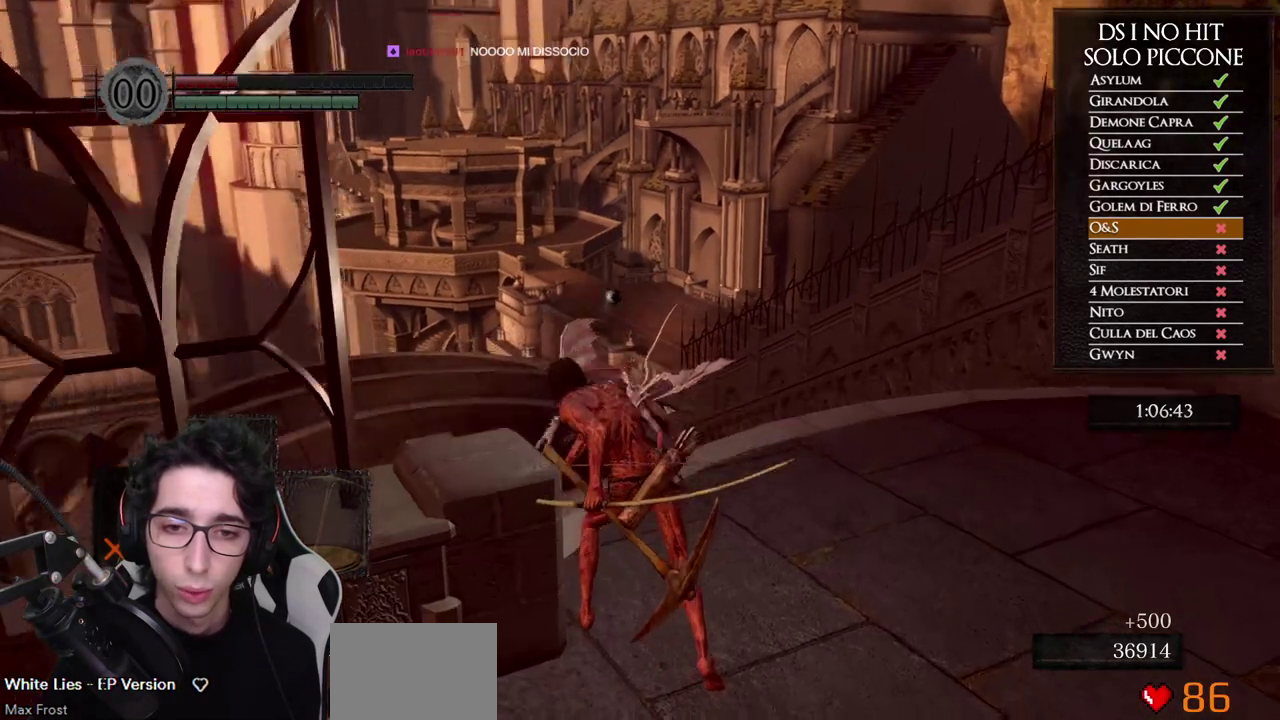
{"buttons": [], "left_stick": "center", "right_stick": "center", "events": [[150, "right_stick", "center"]]}
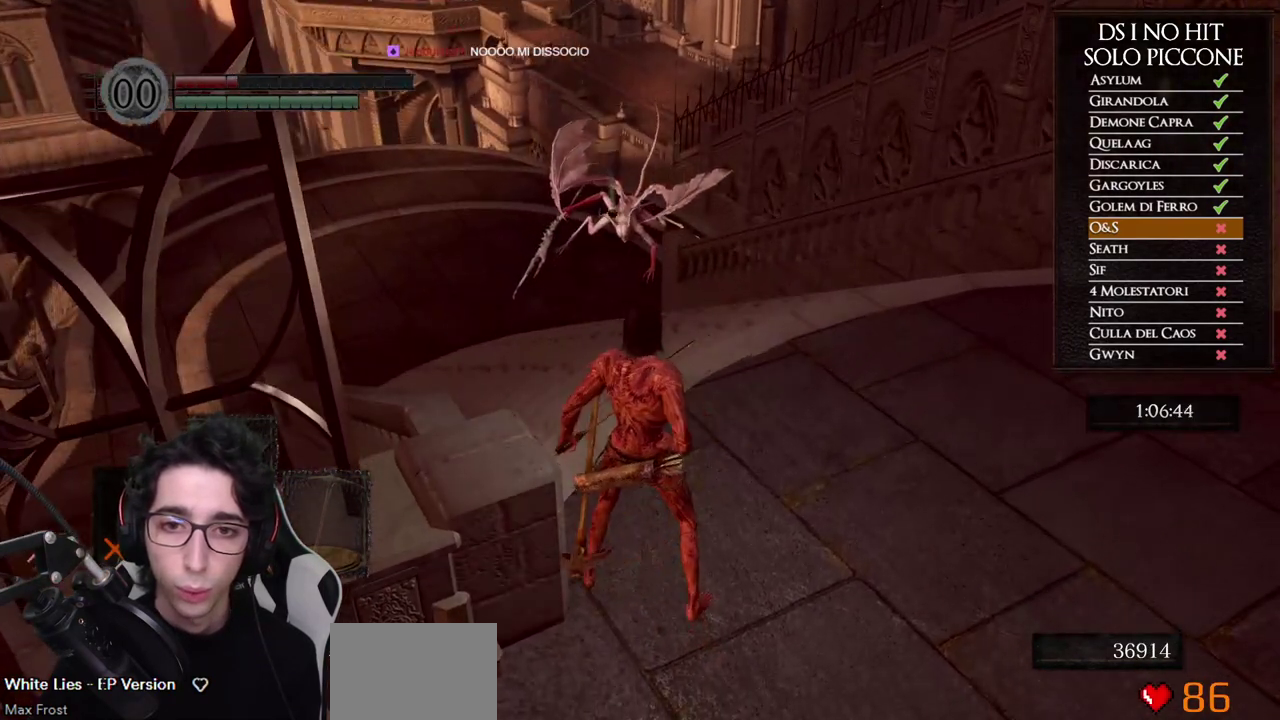
{"buttons": [], "left_stick": "center", "right_stick": "center", "events": []}
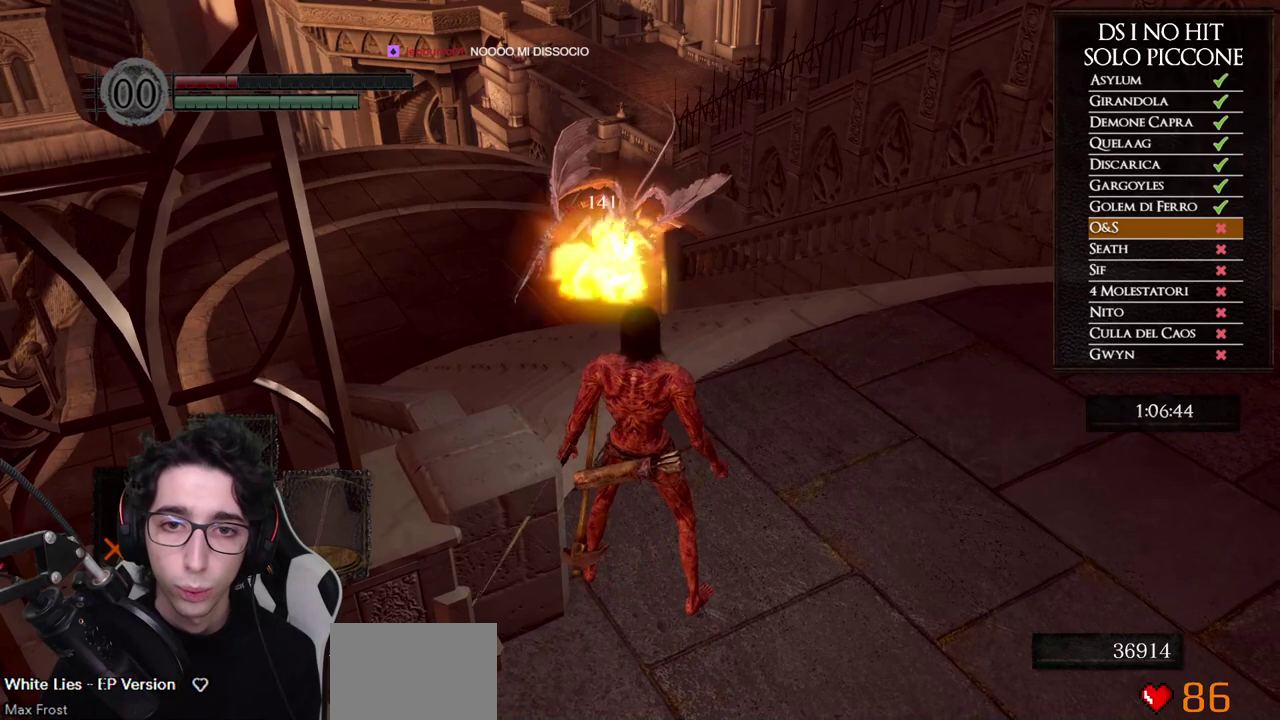
{"buttons": [], "left_stick": "center", "right_stick": "center", "events": []}
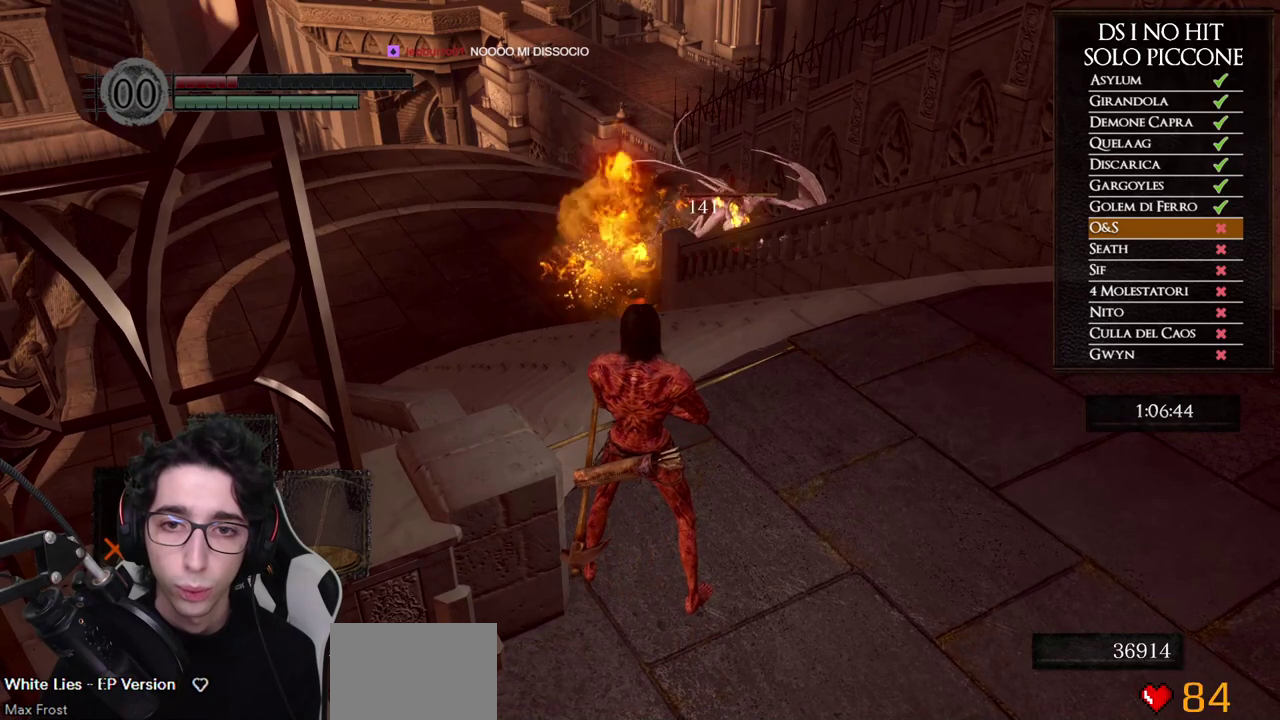
{"buttons": [], "left_stick": "center", "right_stick": "center", "events": [[250, "right_stick", "down-right"], [300, "right_stick", "center"]]}
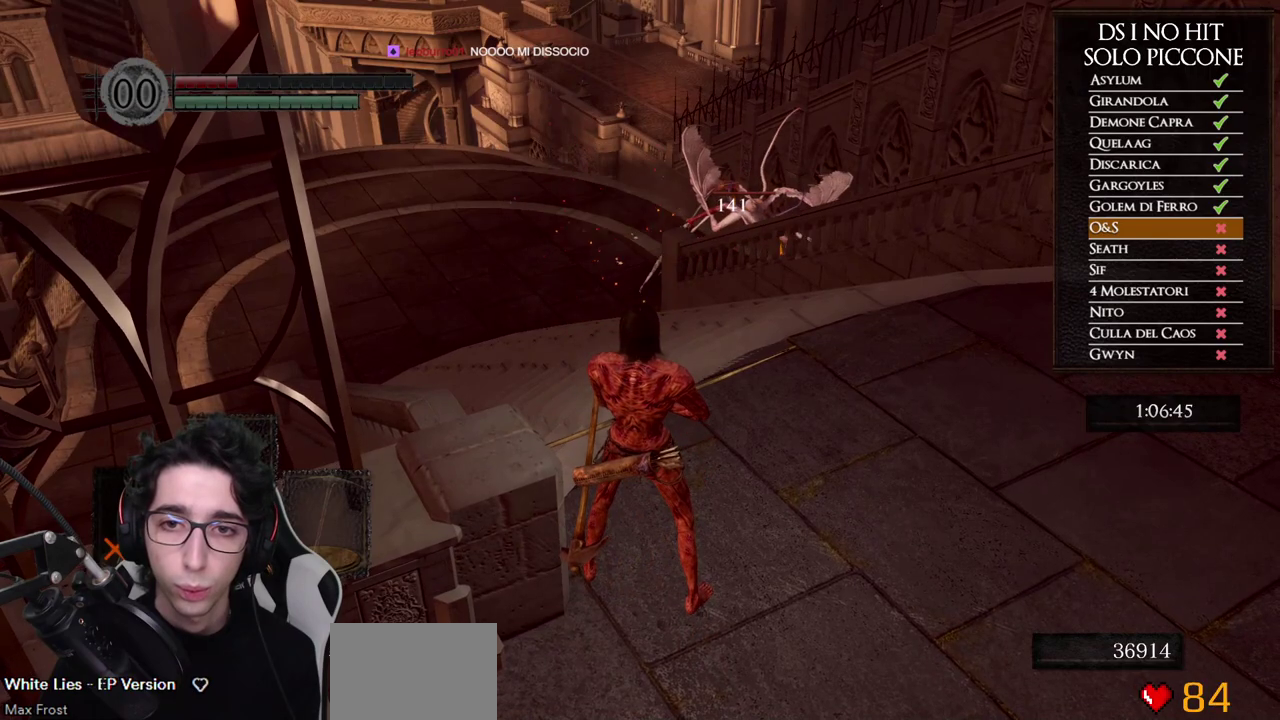
{"buttons": [], "left_stick": "center", "right_stick": "center", "events": []}
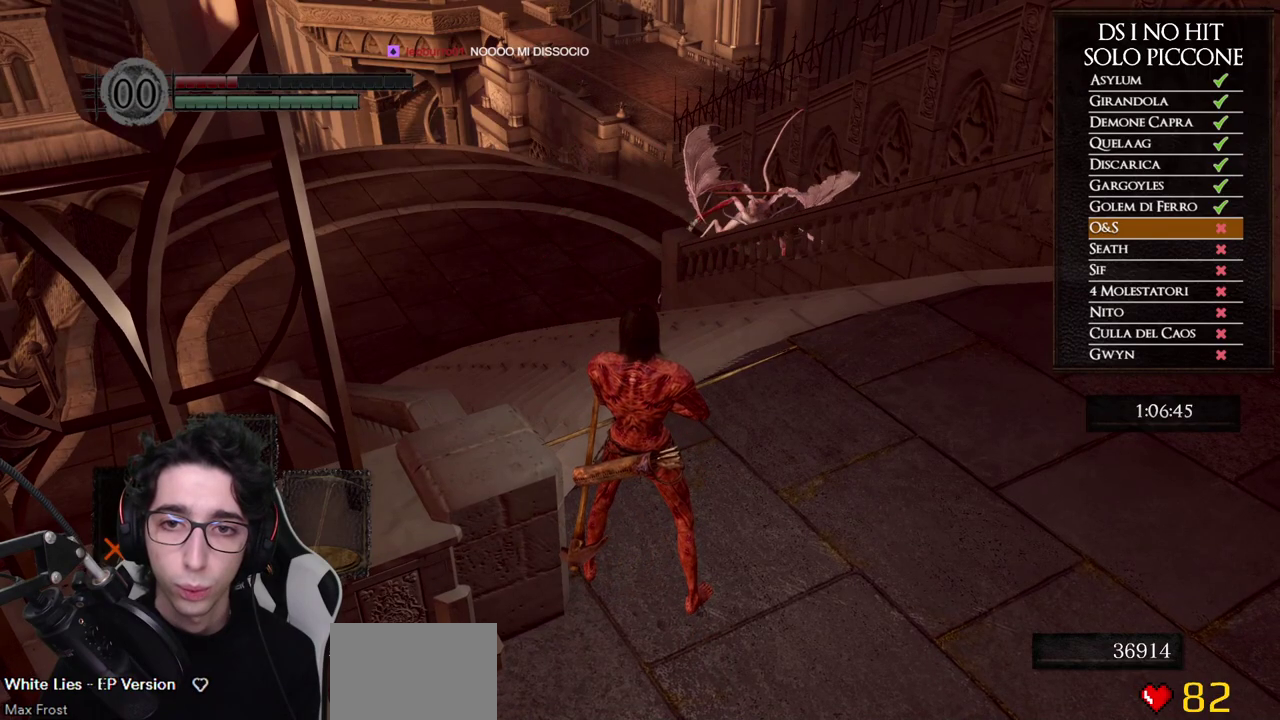
{"buttons": [], "left_stick": "right", "right_stick": "center", "events": [[500, "left_stick", "right"]]}
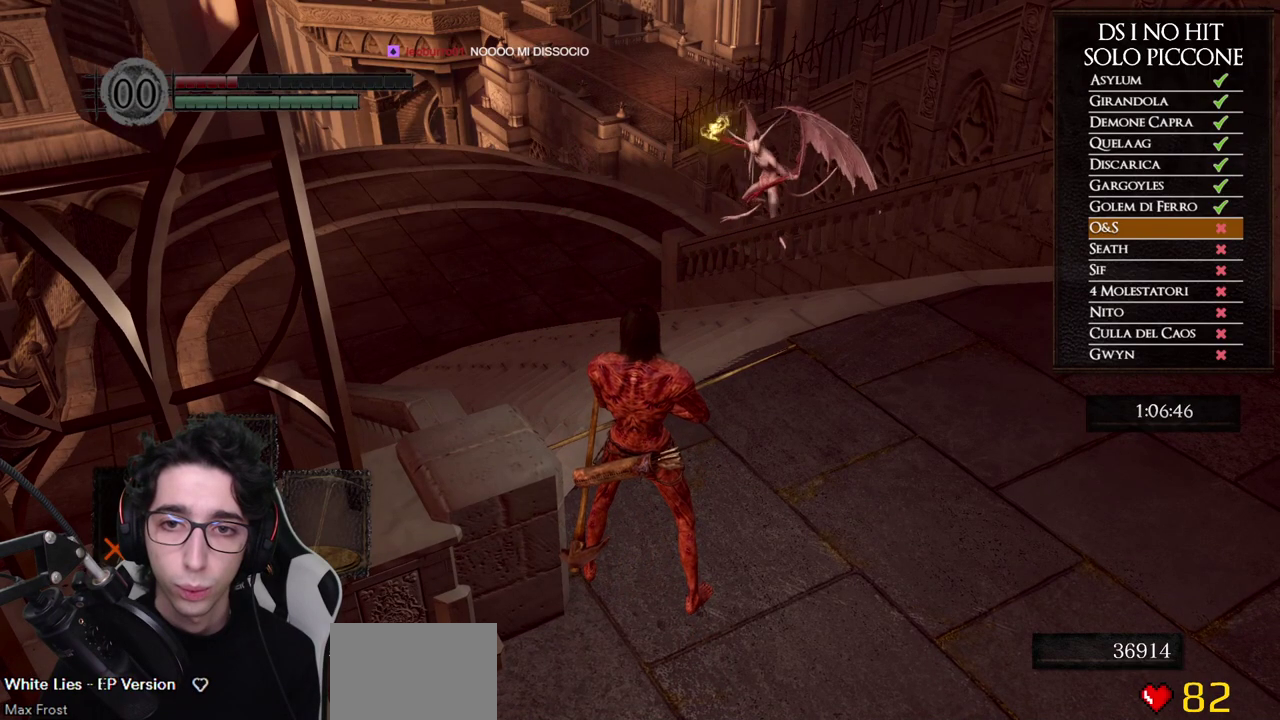
{"buttons": [], "left_stick": "up-right", "right_stick": "down-left", "events": [[267, "left_stick", "up-right"], [383, "right_stick", "down-left"]]}
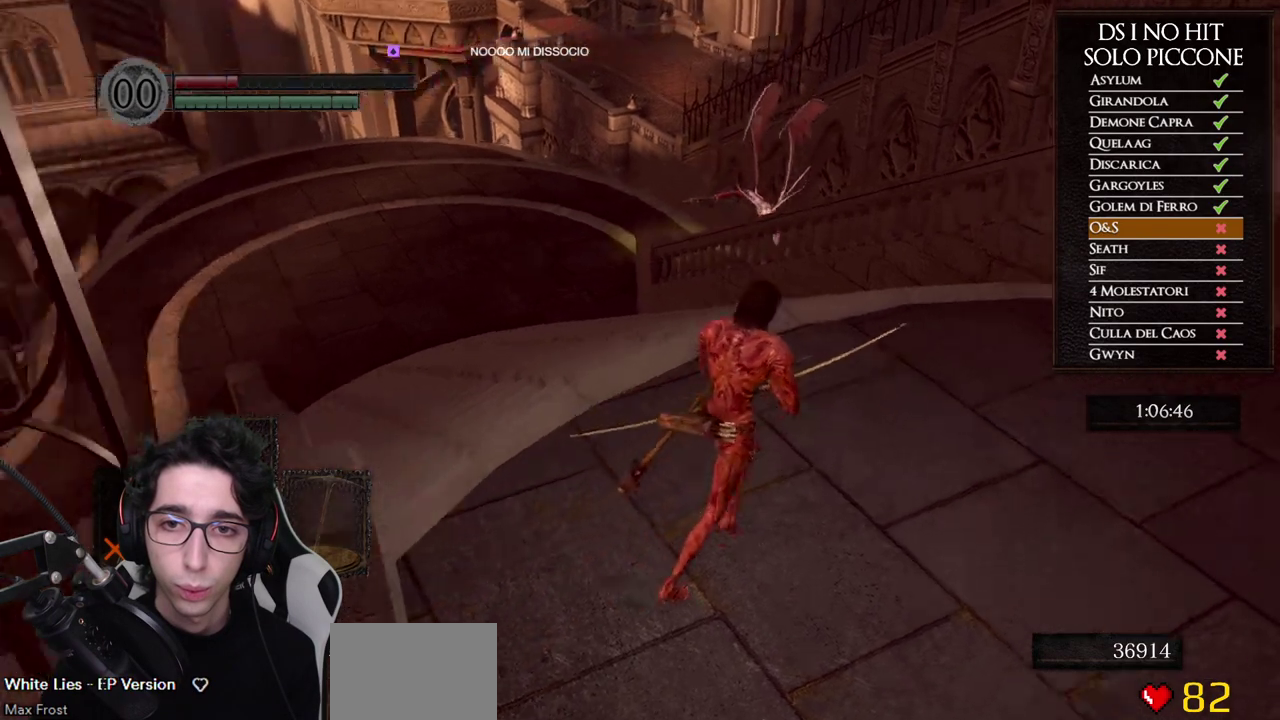
{"buttons": ["B"], "left_stick": "up-right", "right_stick": "center", "events": [[167, "right_stick", "center"], [217, "B", "down"]]}
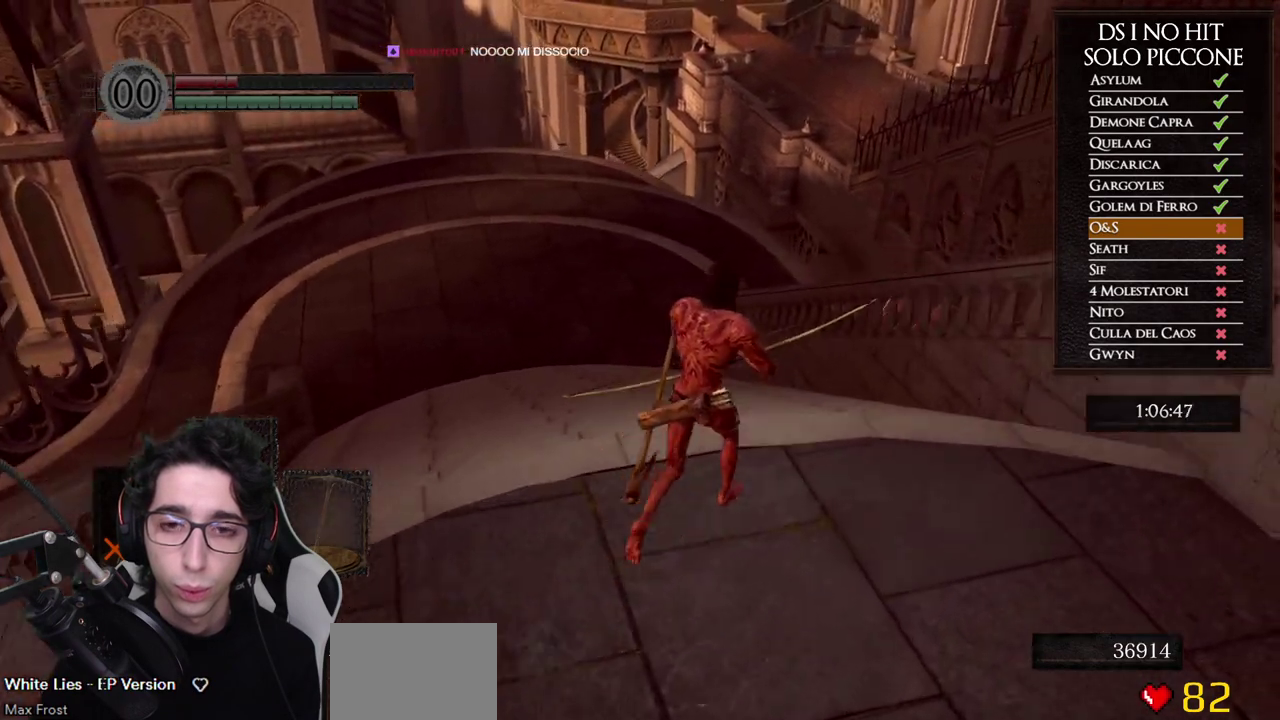
{"buttons": ["B"], "left_stick": "up", "right_stick": "center", "events": [[317, "left_stick", "up"]]}
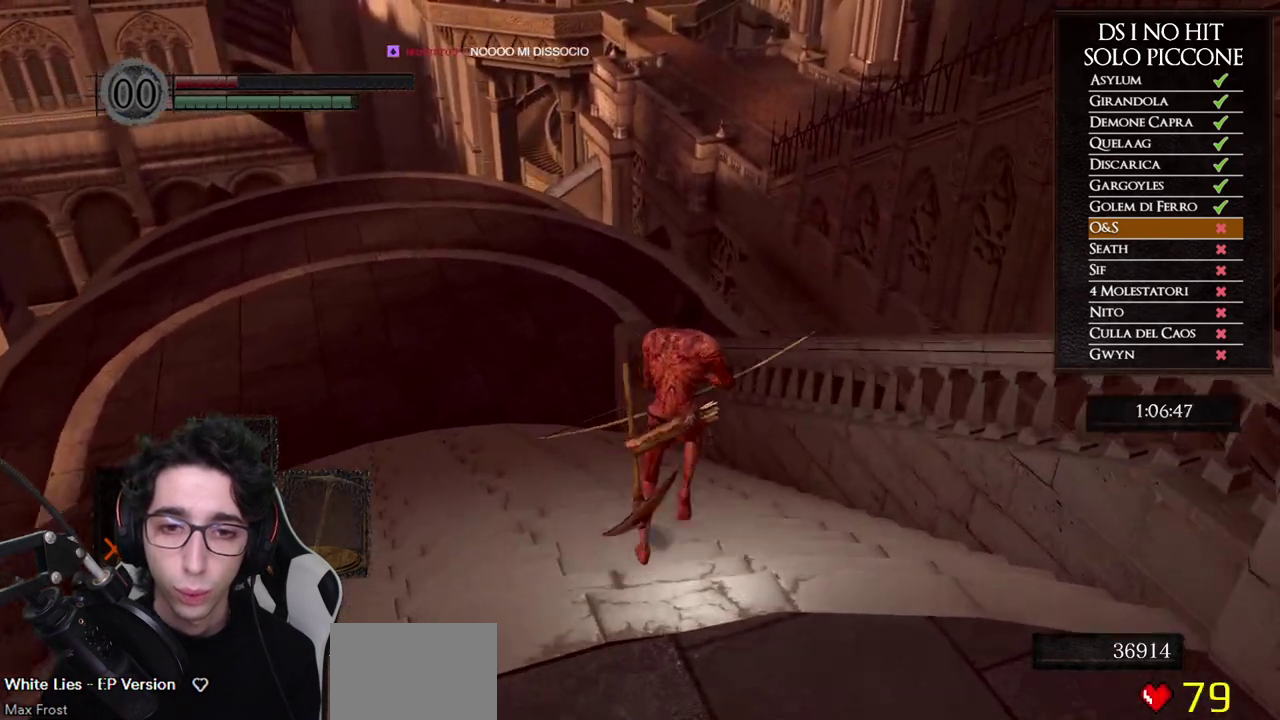
{"buttons": ["B"], "left_stick": "up", "right_stick": "center", "events": []}
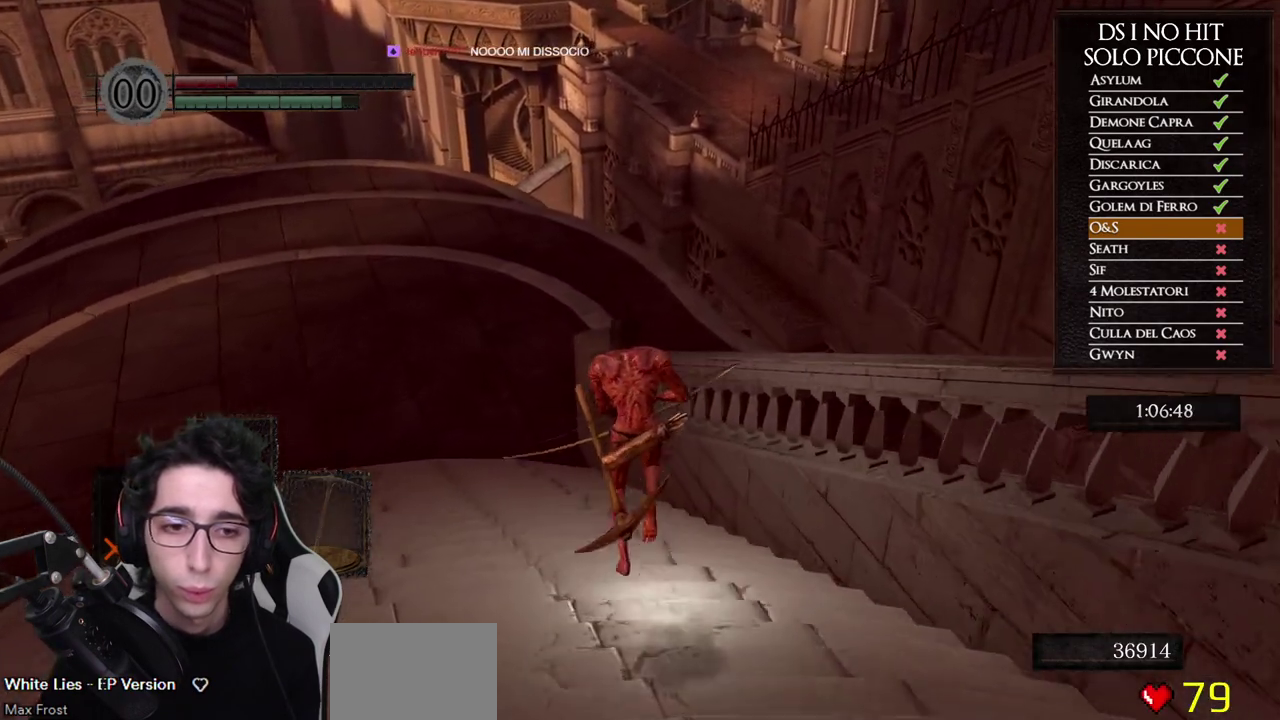
{"buttons": ["B"], "left_stick": "up", "right_stick": "center", "events": []}
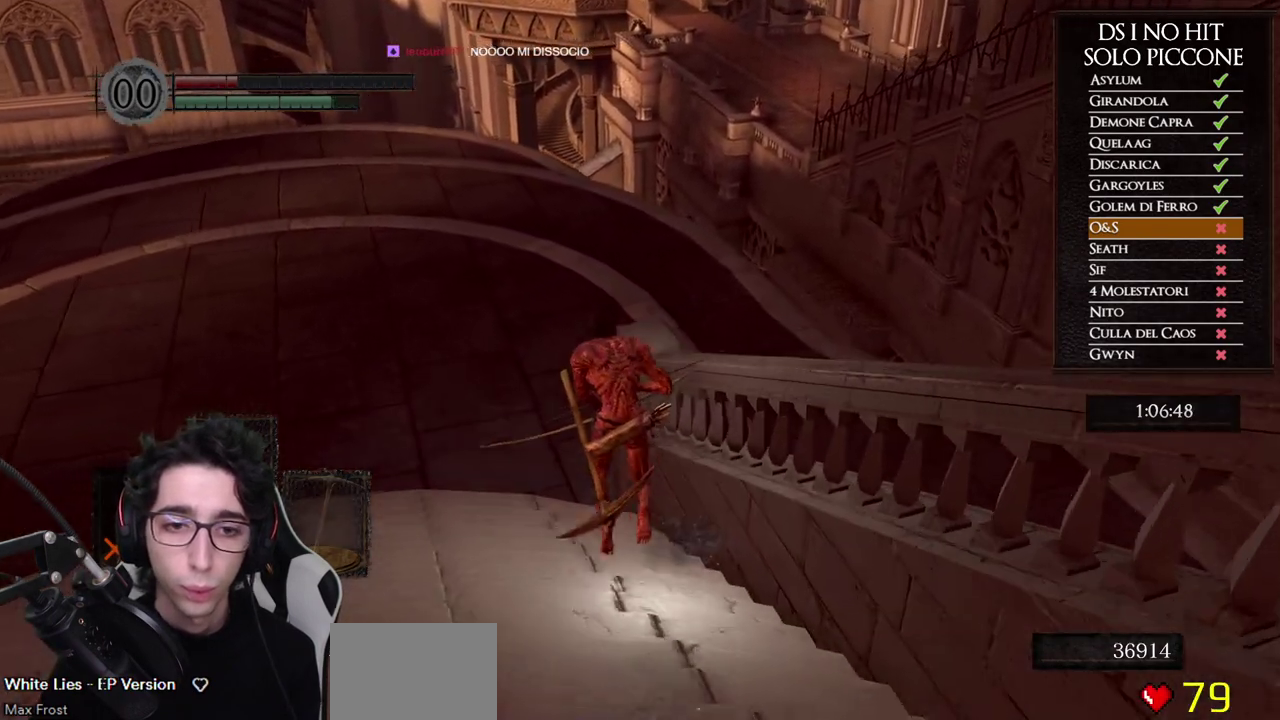
{"buttons": [], "left_stick": "up", "right_stick": "center", "events": [[417, "B", "up"]]}
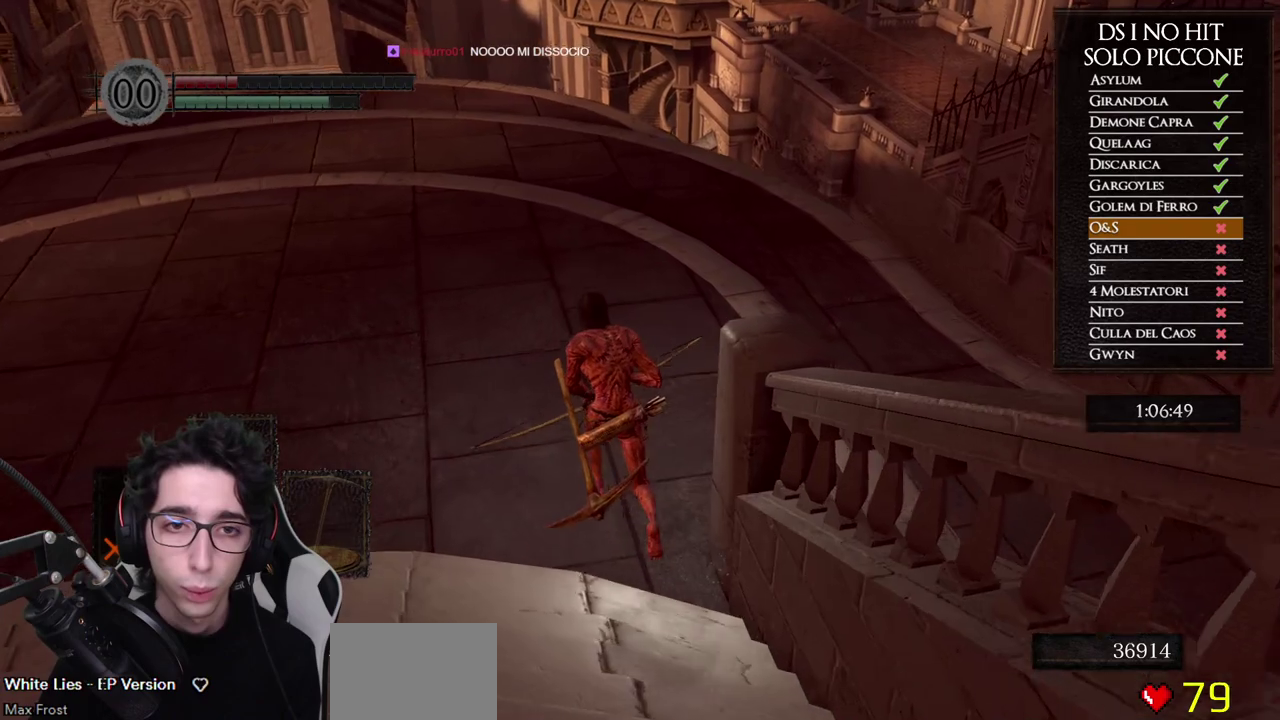
{"buttons": [], "left_stick": "up-right", "right_stick": "left", "events": [[50, "right_stick", "down-left"], [167, "right_stick", "left"], [383, "left_stick", "up-right"]]}
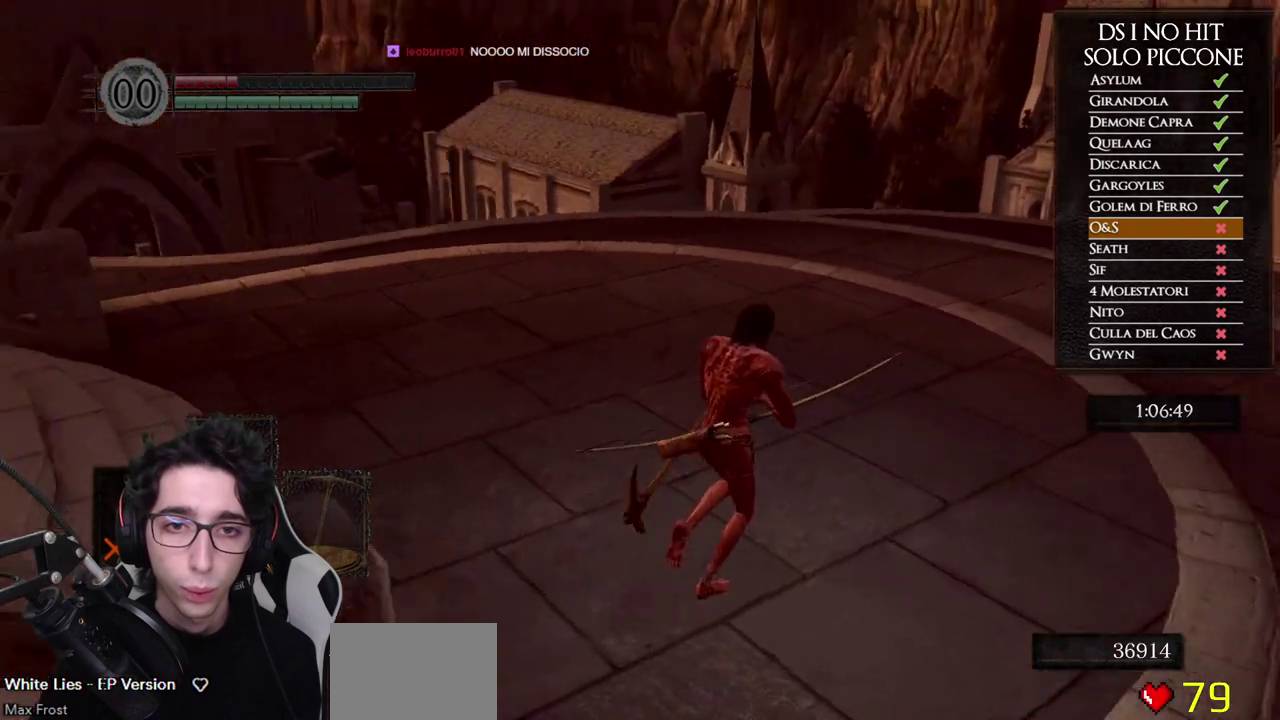
{"buttons": [], "left_stick": "down-right", "right_stick": "left", "events": [[100, "left_stick", "right"], [300, "left_stick", "down-right"], [333, "right_stick", "center"], [450, "right_stick", "left"]]}
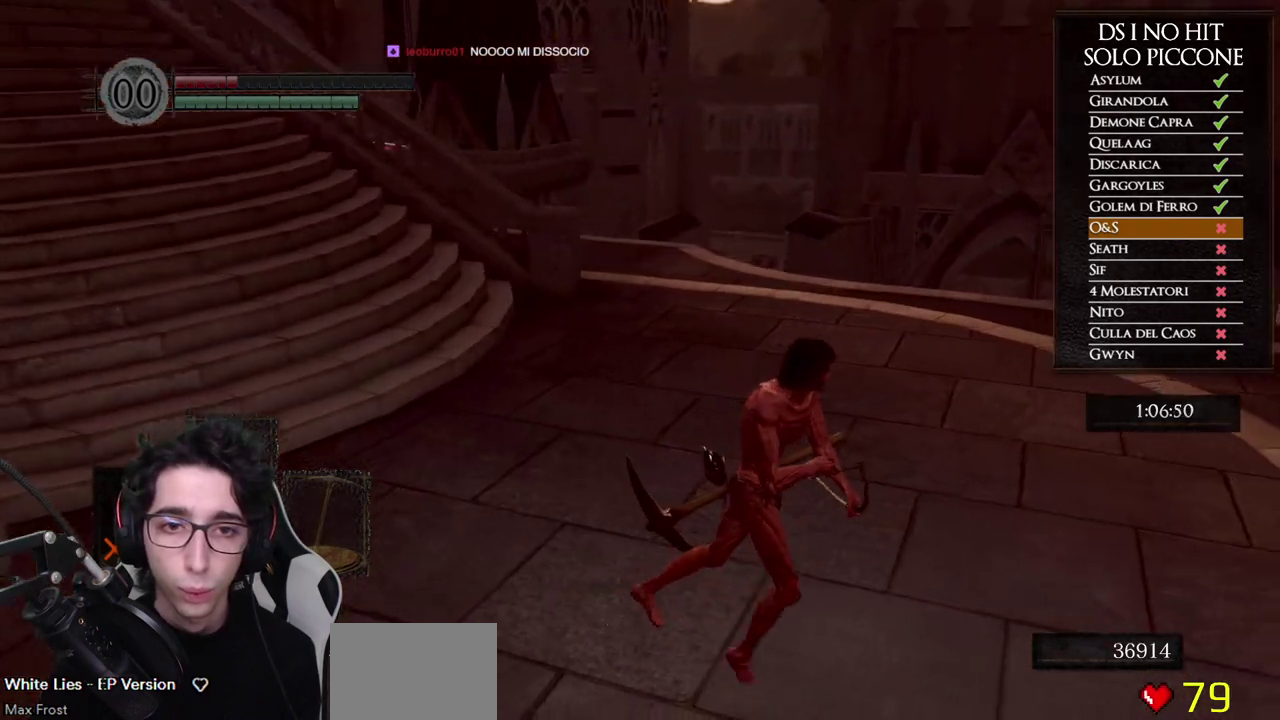
{"buttons": [], "left_stick": "down-right", "right_stick": "center", "events": [[150, "right_stick", "center"], [267, "right_stick", "left"], [400, "right_stick", "center"]]}
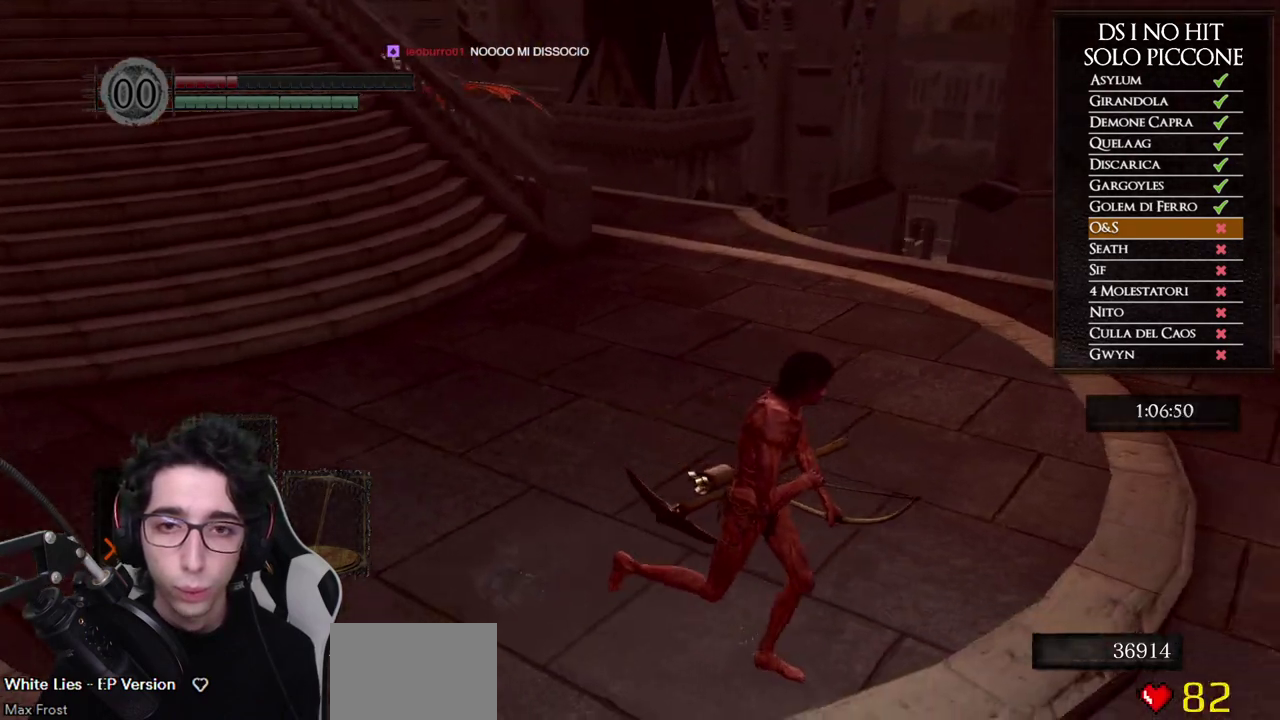
{"buttons": [], "left_stick": "right", "right_stick": "center", "events": [[33, "right_stick", "left"], [200, "right_stick", "center"], [300, "left_stick", "right"], [317, "right_stick", "left"], [467, "right_stick", "center"]]}
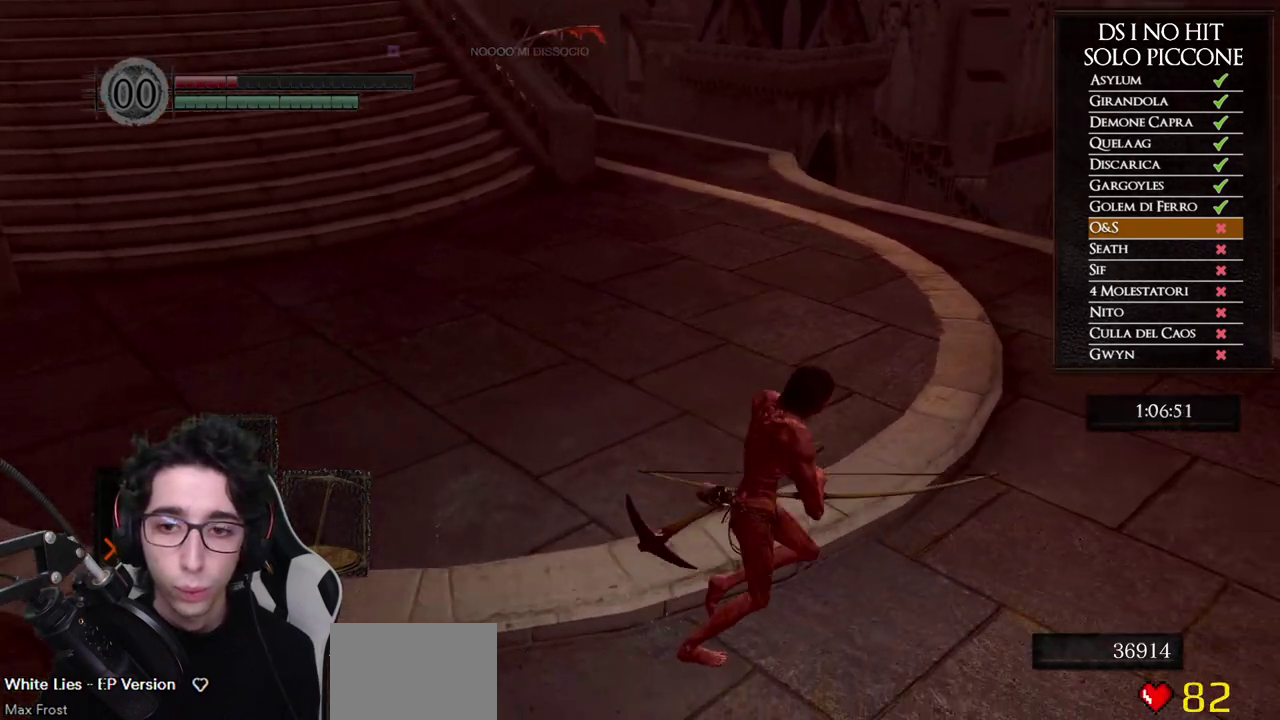
{"buttons": [], "left_stick": "up", "right_stick": "left", "events": [[83, "left_stick", "center"], [167, "right_stick", "left"], [200, "left_stick", "up-right"], [317, "right_stick", "center"], [400, "left_stick", "up"], [450, "right_stick", "left"]]}
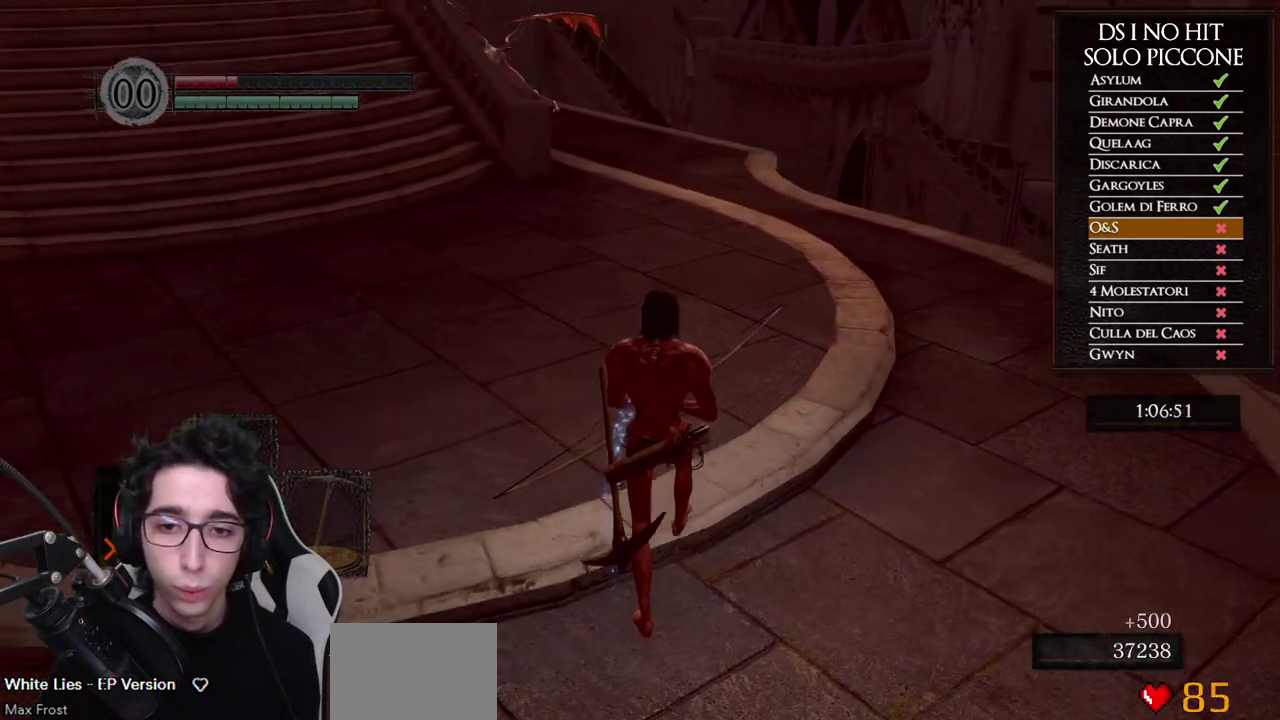
{"buttons": [], "left_stick": "center", "right_stick": "center", "events": [[67, "left_stick", "up-right"], [67, "right_stick", "center"], [400, "left_stick", "center"]]}
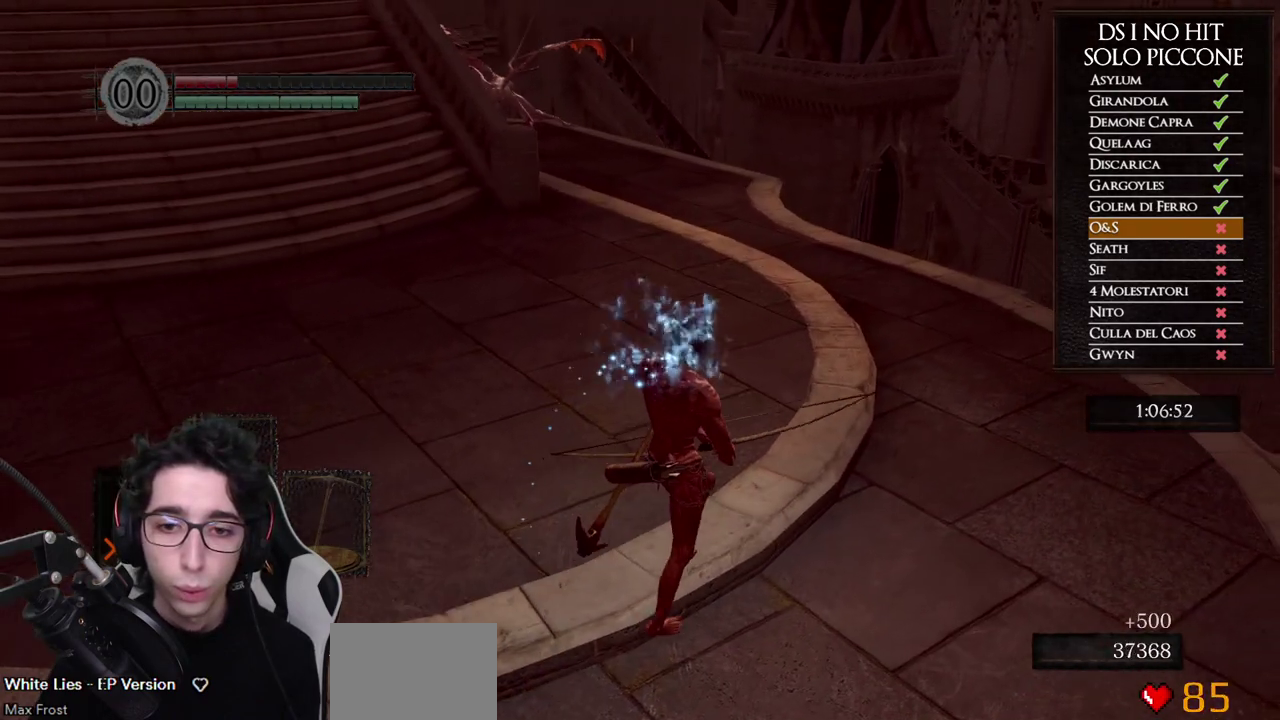
{"buttons": [], "left_stick": "center", "right_stick": "center", "events": [[250, "left_stick", "up"], [300, "left_stick", "center"]]}
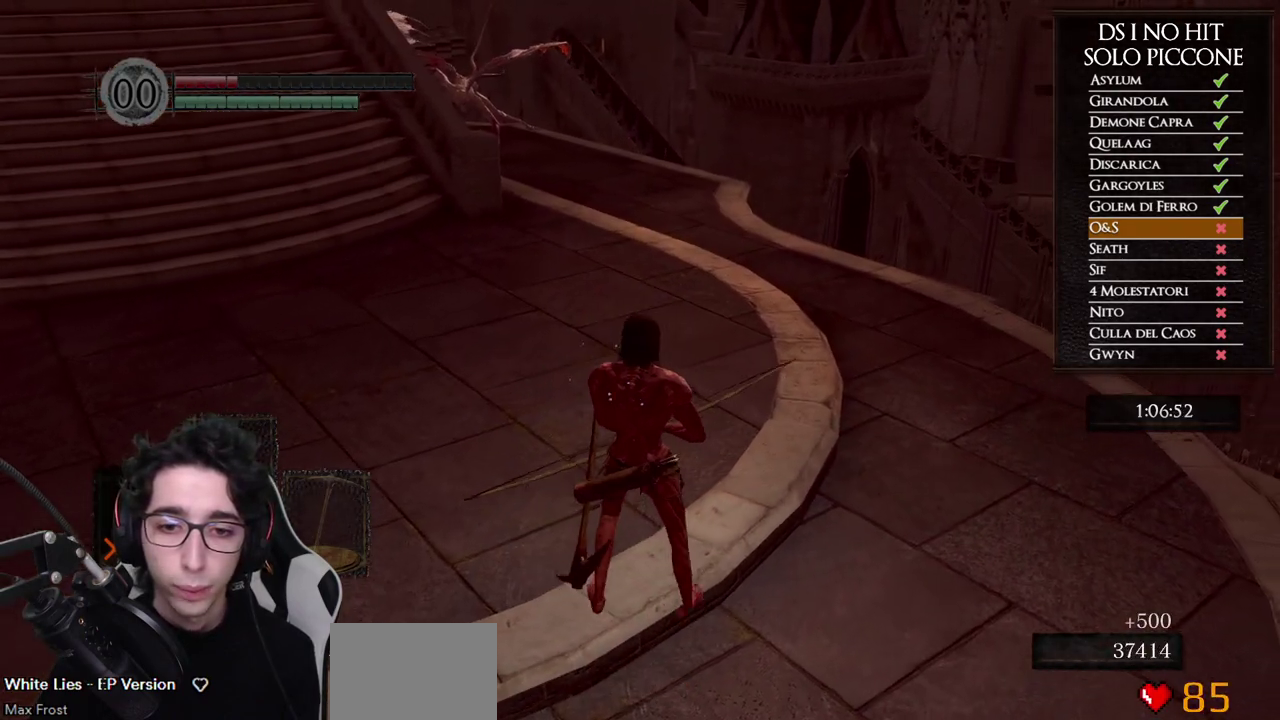
{"buttons": [], "left_stick": "center", "right_stick": "up", "events": [[417, "right_stick", "up"]]}
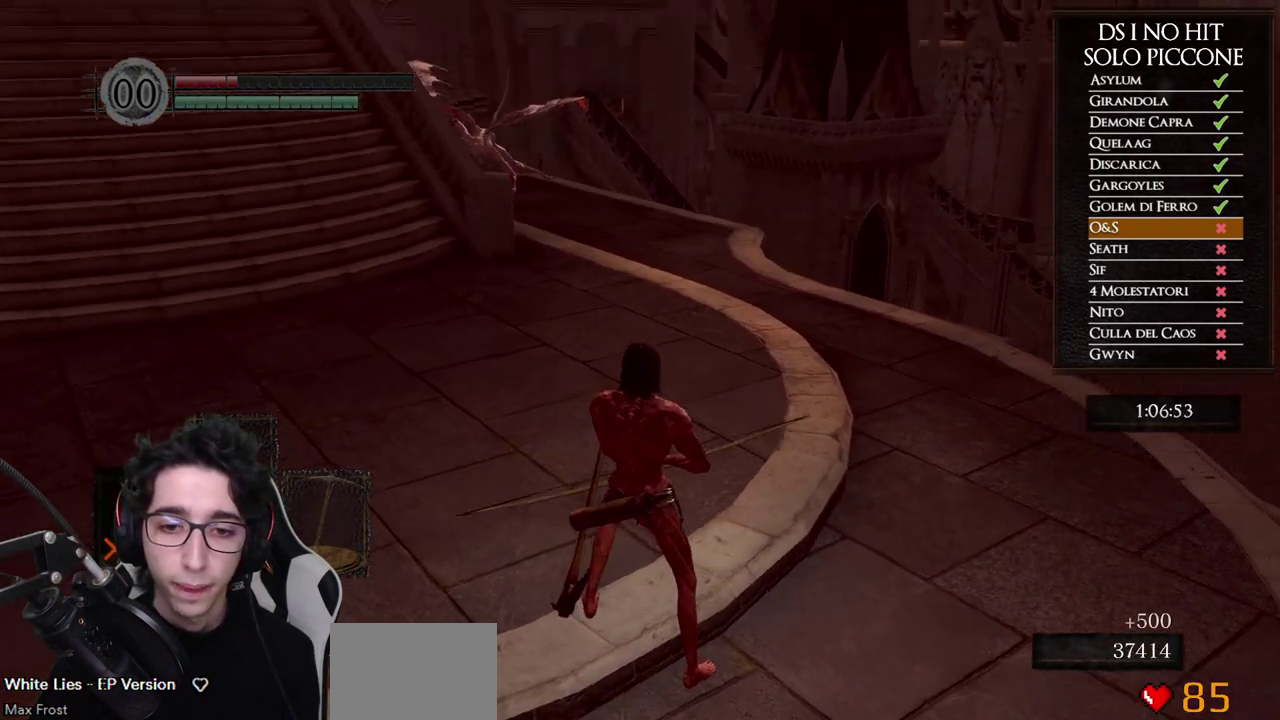
{"buttons": [], "left_stick": "center", "right_stick": "up", "events": [[100, "right_stick", "center"], [333, "right_stick", "up"], [367, "L1", "down"], [483, "L1", "up"]]}